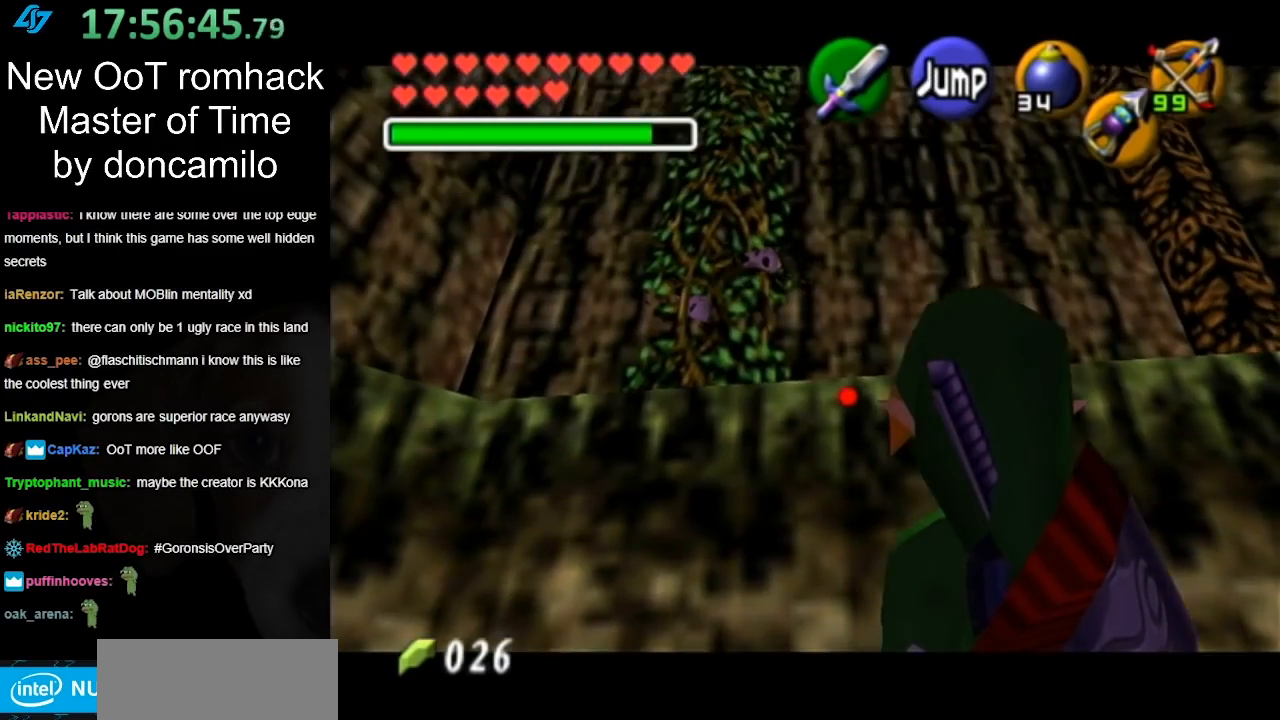
Gameplay with a controller (Nintendo layout); each line is a JSON object with the inputs held at the frame after it. "events" lists button and stick changes between this image and that frame as [ms after this image, input, new state], when the widget could be followed in between. Not read: L3 R3.
{"buttons": ["L1"], "left_stick": "down-left", "right_stick": "center", "events": []}
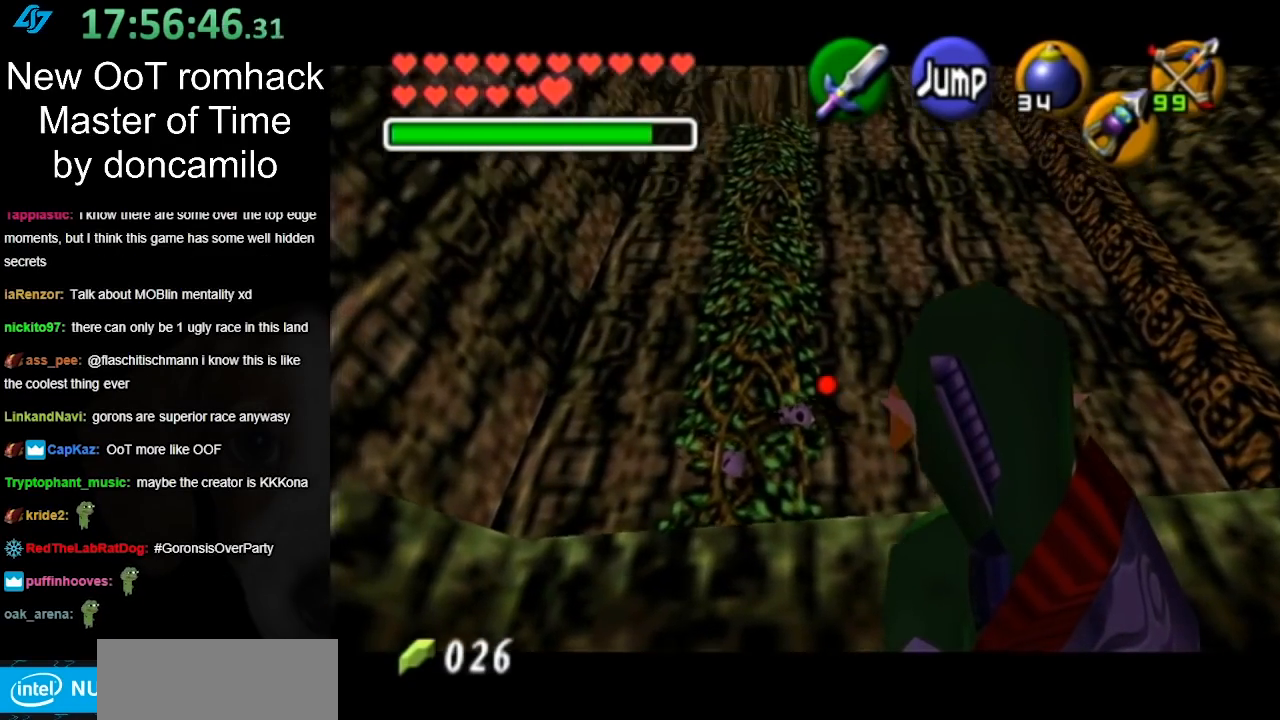
{"buttons": ["L1"], "left_stick": "down", "right_stick": "center", "events": [[267, "left_stick", "down"]]}
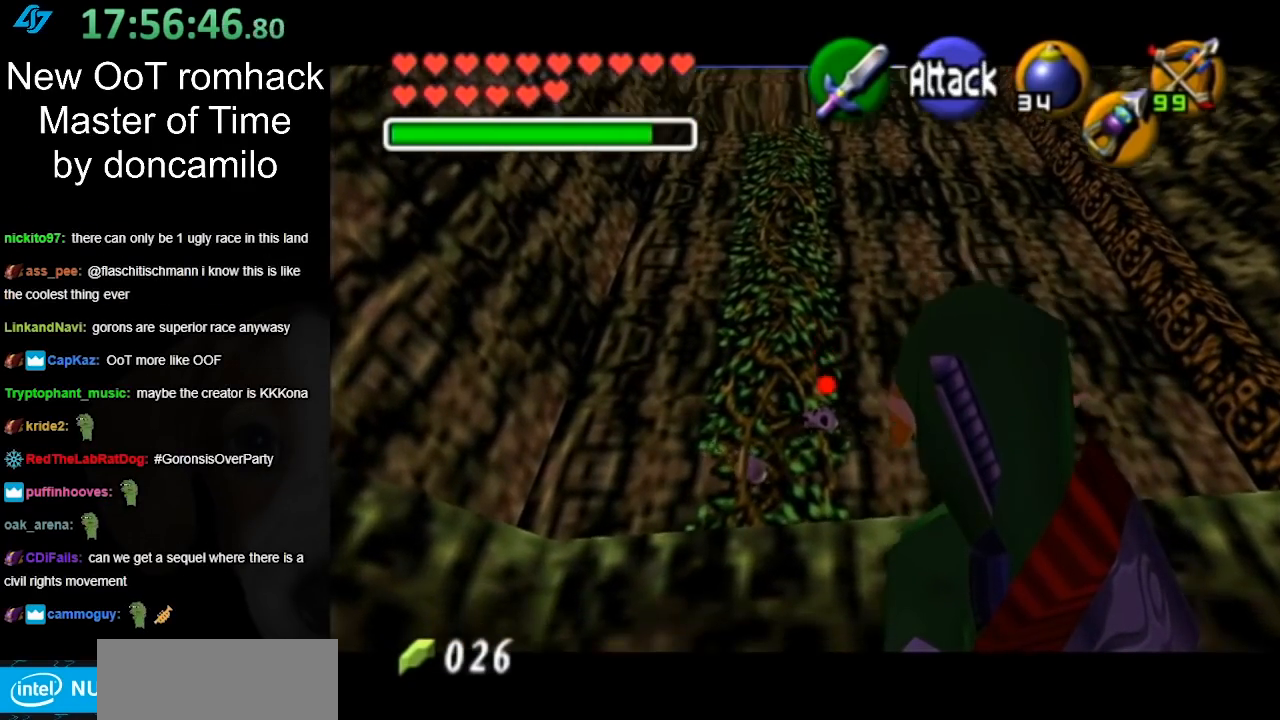
{"buttons": ["L1"], "left_stick": "down-left", "right_stick": "center", "events": [[117, "left_stick", "down-left"], [400, "Z", "down"], [450, "Z", "up"]]}
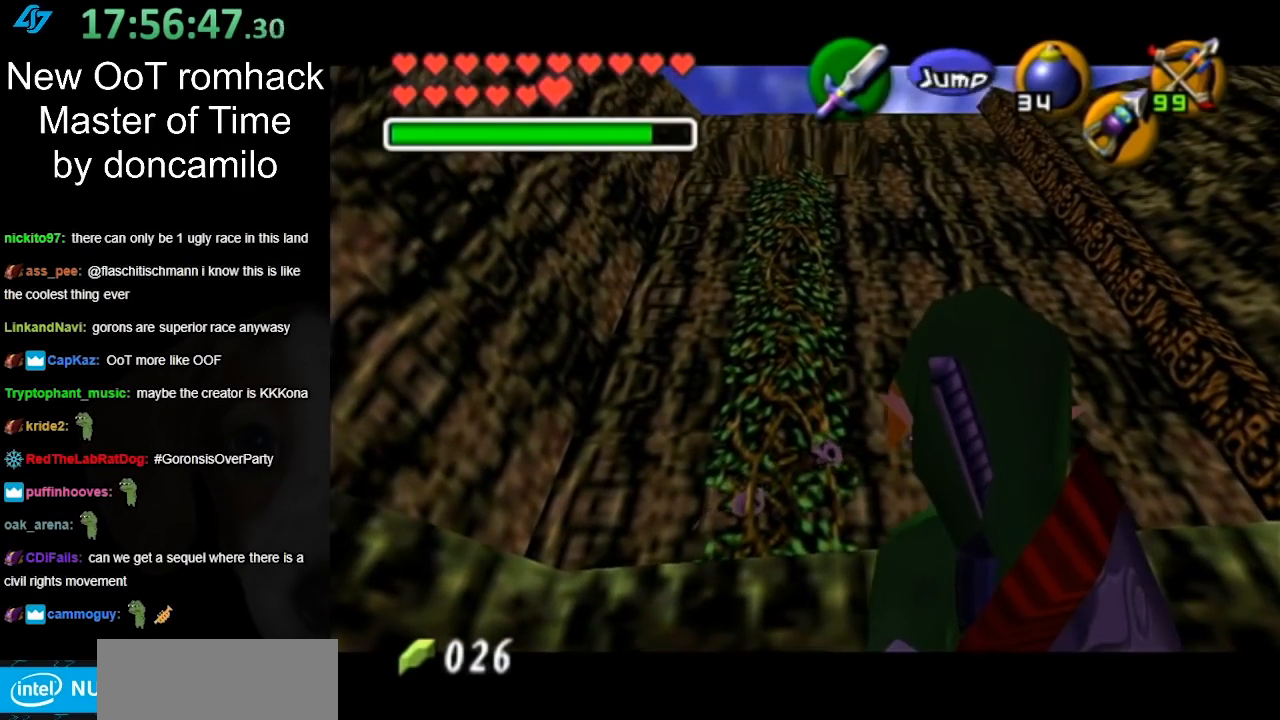
{"buttons": ["L1"], "left_stick": "center", "right_stick": "center", "events": [[17, "left_stick", "center"]]}
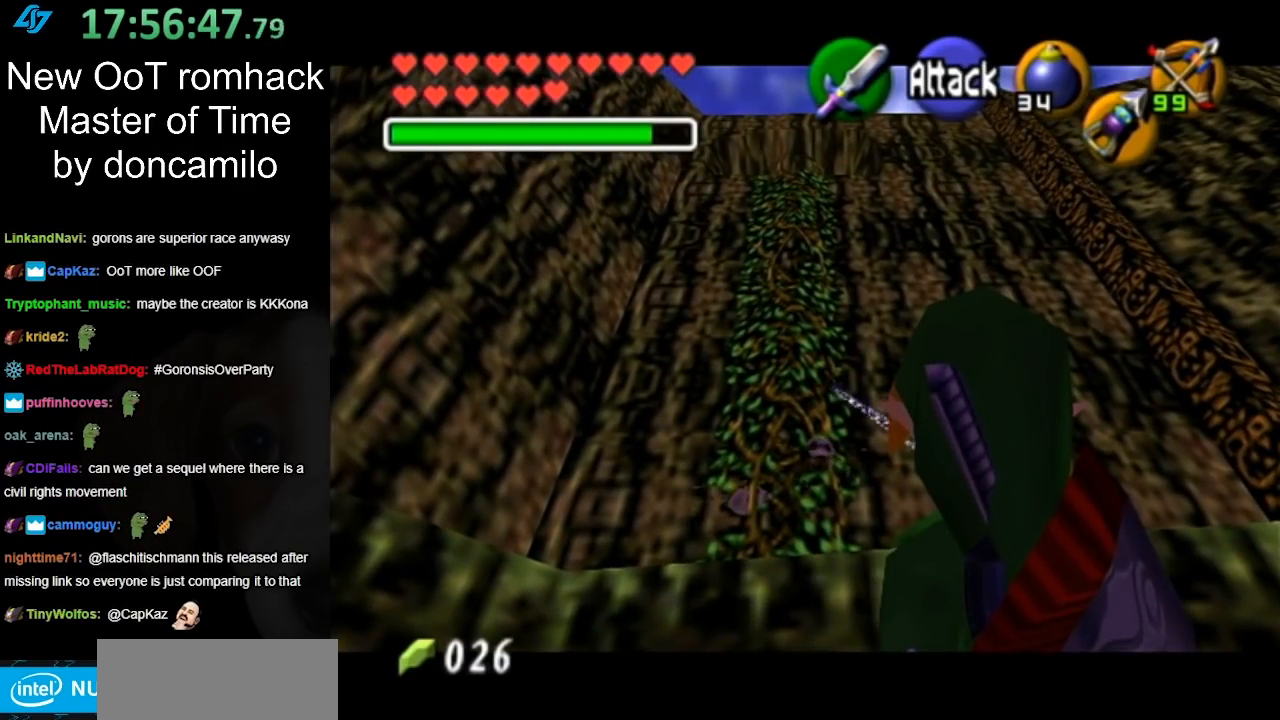
{"buttons": [], "left_stick": "right", "right_stick": "center", "events": [[267, "L1", "up"], [417, "left_stick", "right"]]}
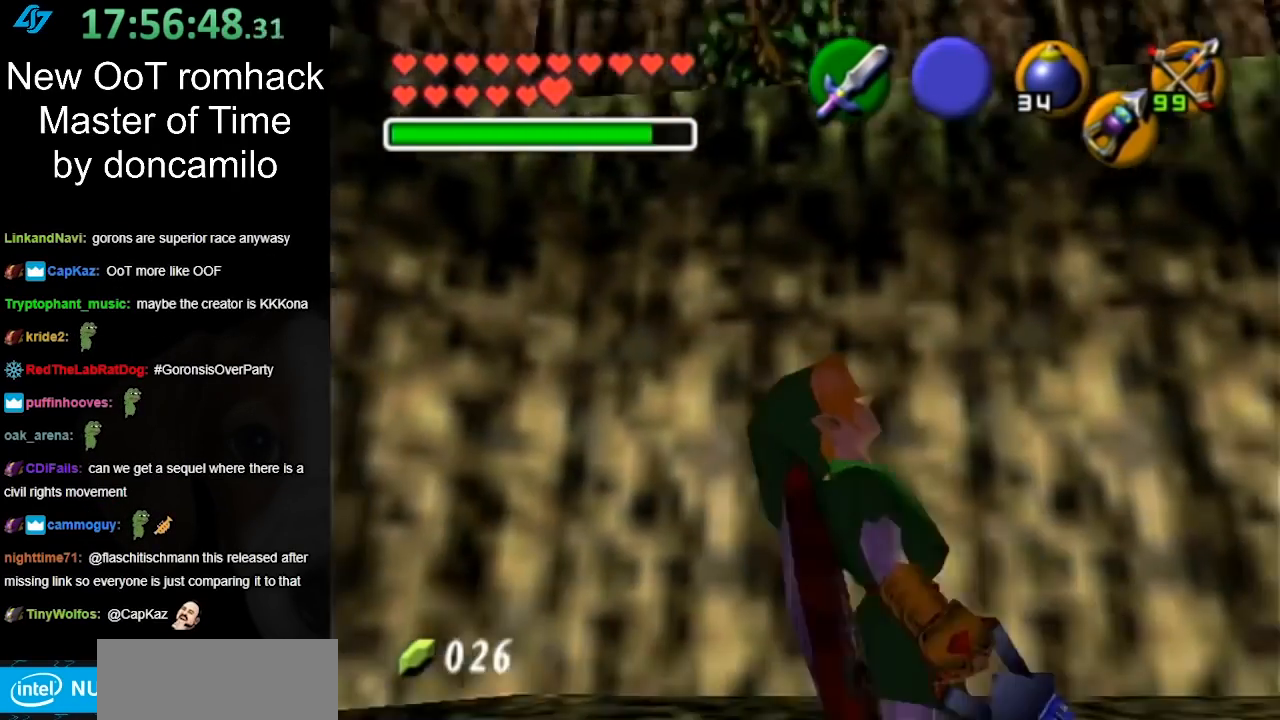
{"buttons": [], "left_stick": "up-right", "right_stick": "center", "events": [[300, "left_stick", "up-right"]]}
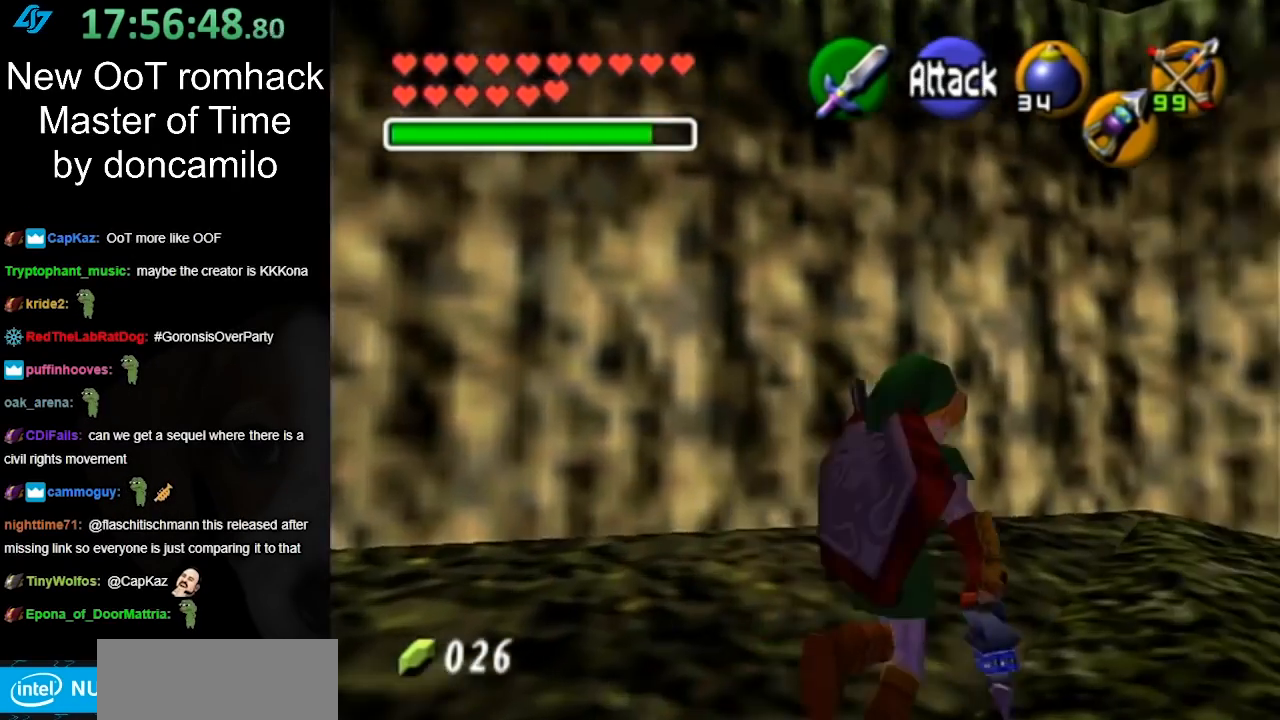
{"buttons": [], "left_stick": "right", "right_stick": "center", "events": [[417, "left_stick", "right"]]}
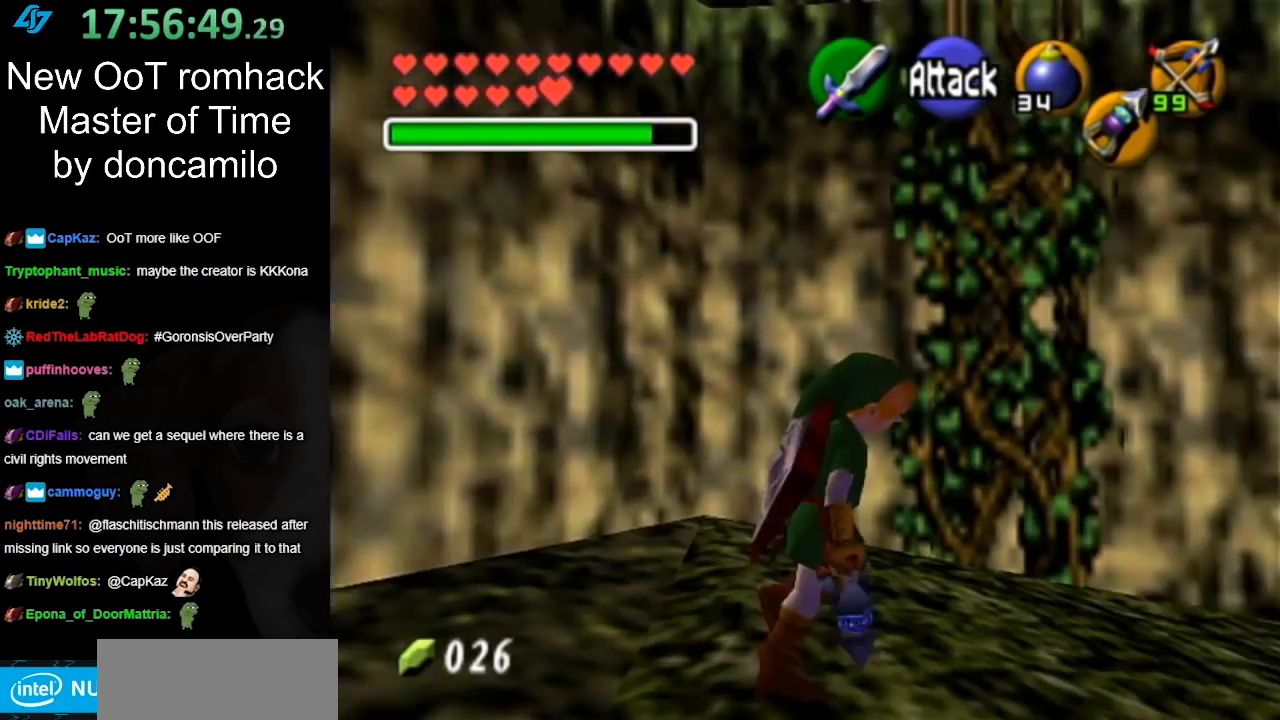
{"buttons": [], "left_stick": "up-left", "right_stick": "center", "events": [[117, "left_stick", "up-right"], [483, "left_stick", "up-left"]]}
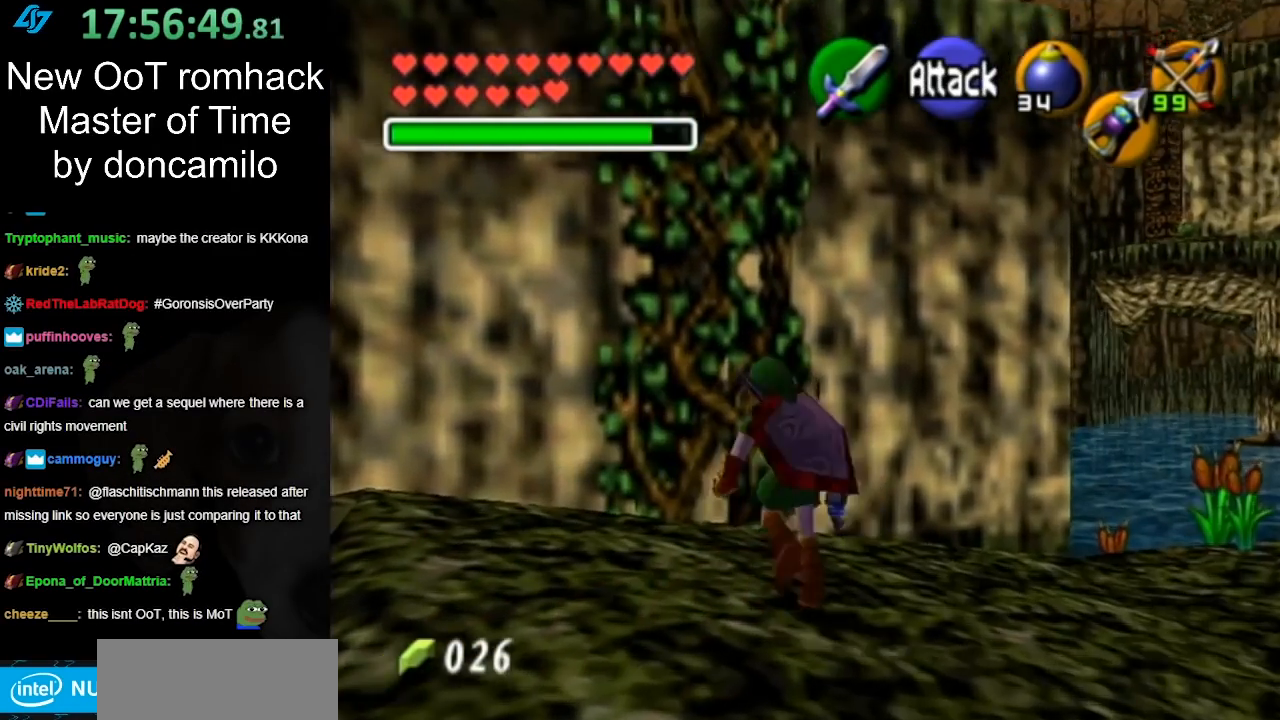
{"buttons": [], "left_stick": "up", "right_stick": "center", "events": [[267, "left_stick", "up"]]}
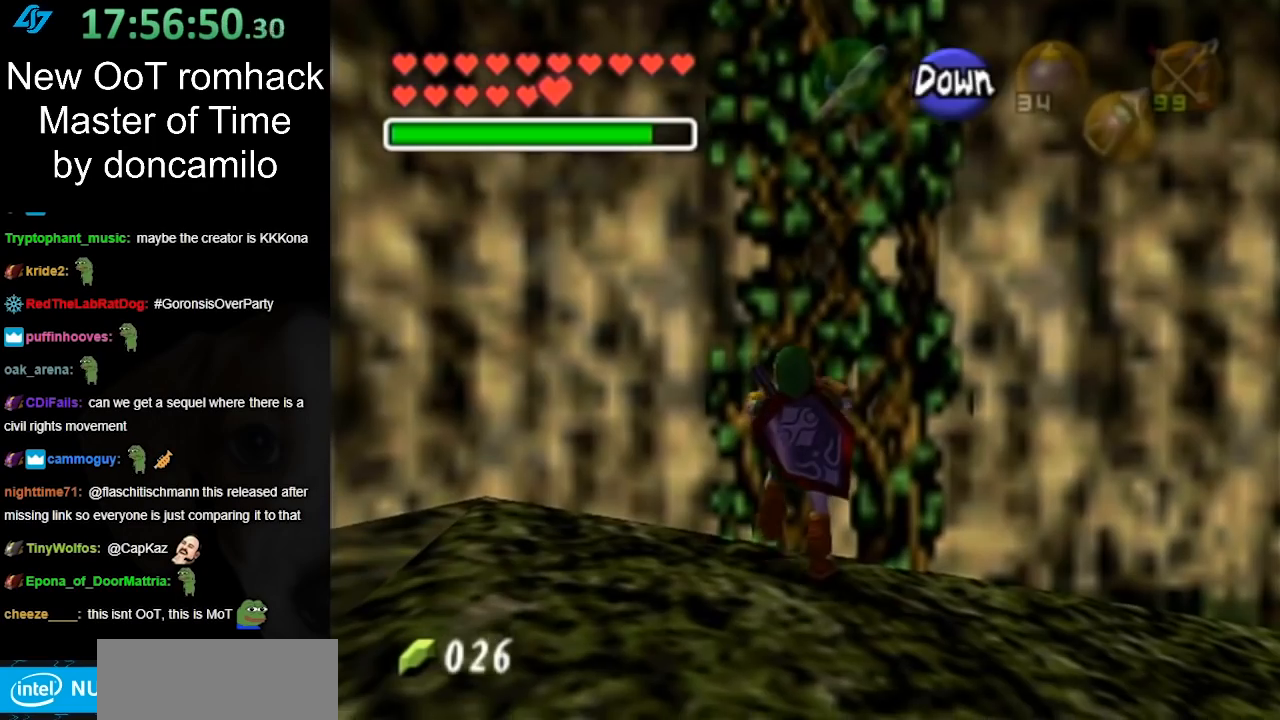
{"buttons": [], "left_stick": "up", "right_stick": "center", "events": []}
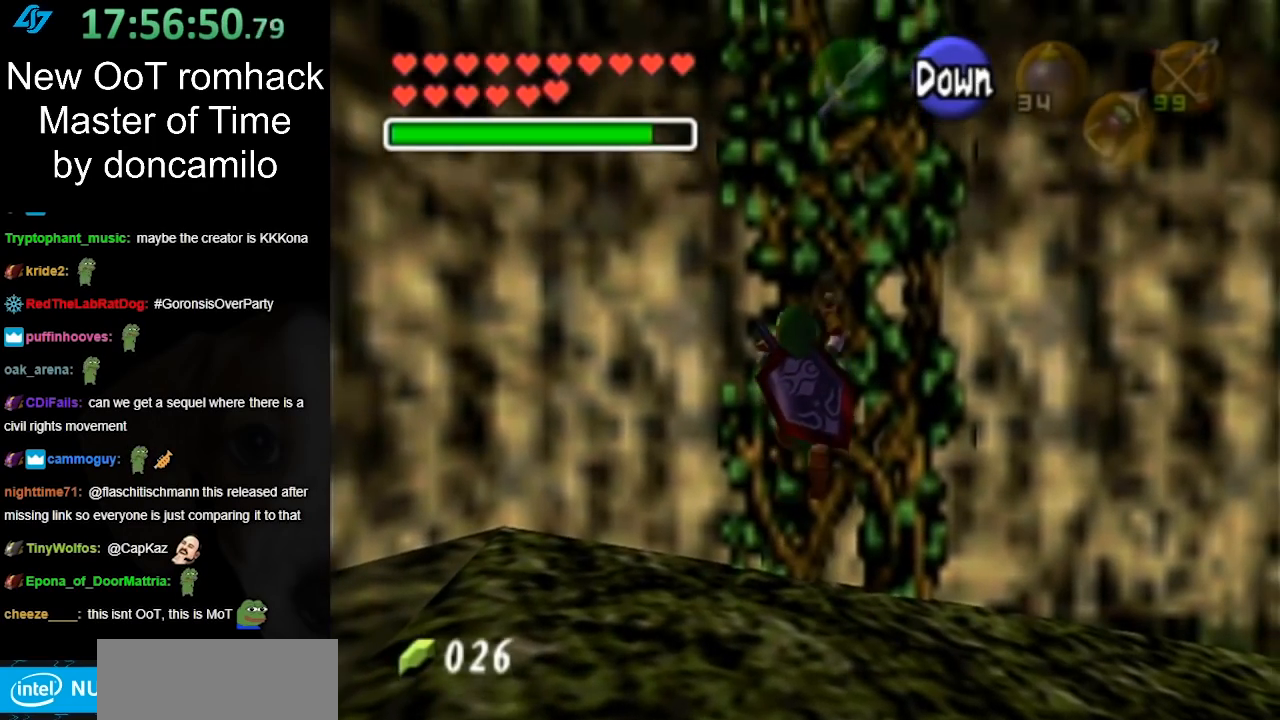
{"buttons": [], "left_stick": "up", "right_stick": "center", "events": []}
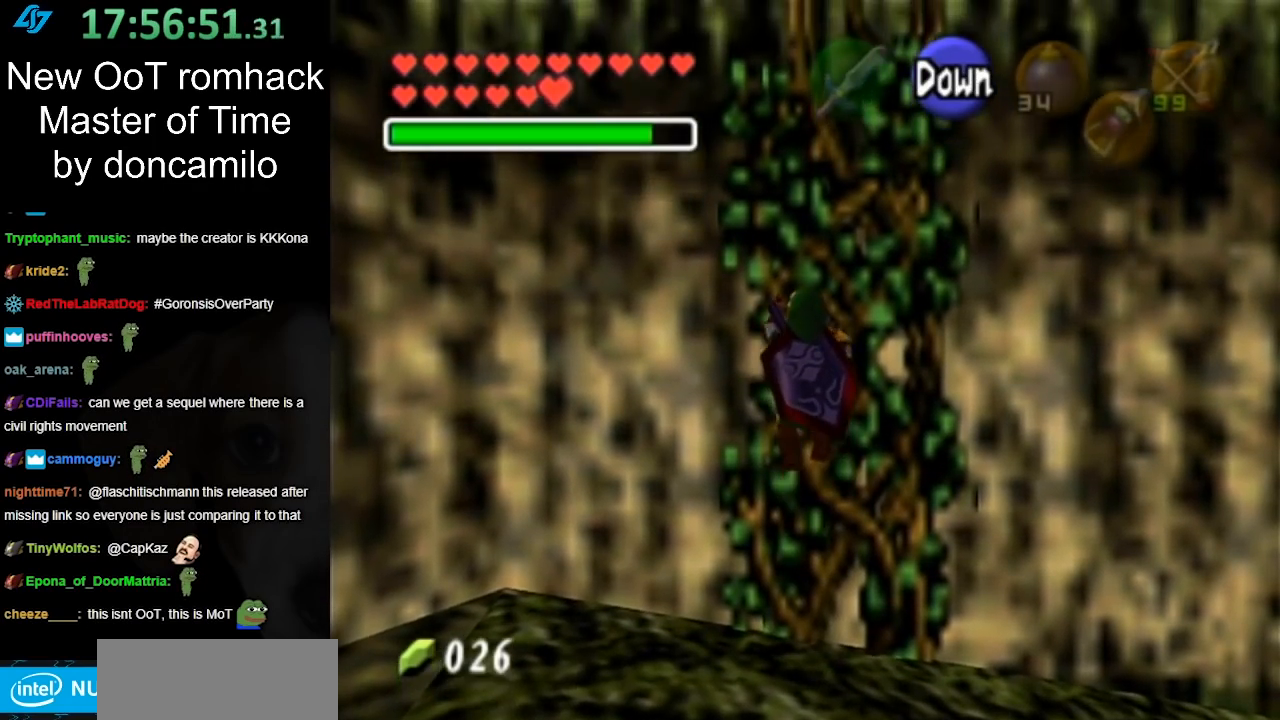
{"buttons": [], "left_stick": "up", "right_stick": "center", "events": []}
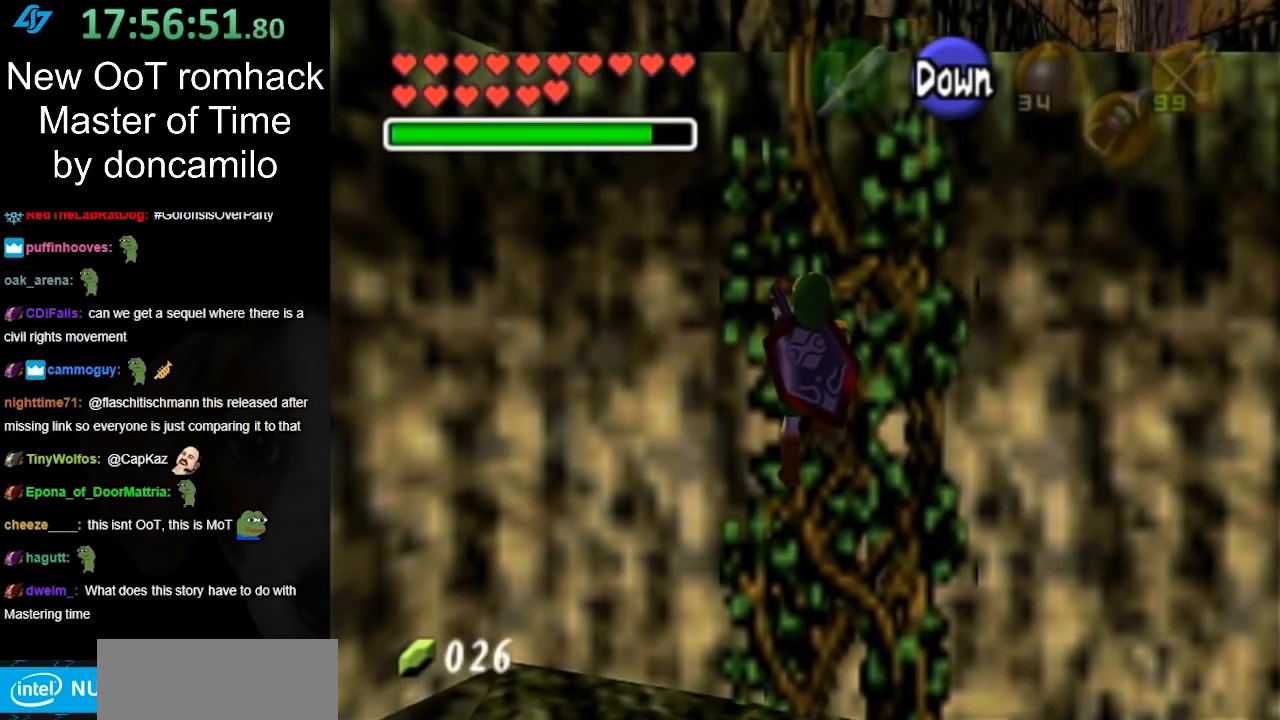
{"buttons": [], "left_stick": "up", "right_stick": "center", "events": []}
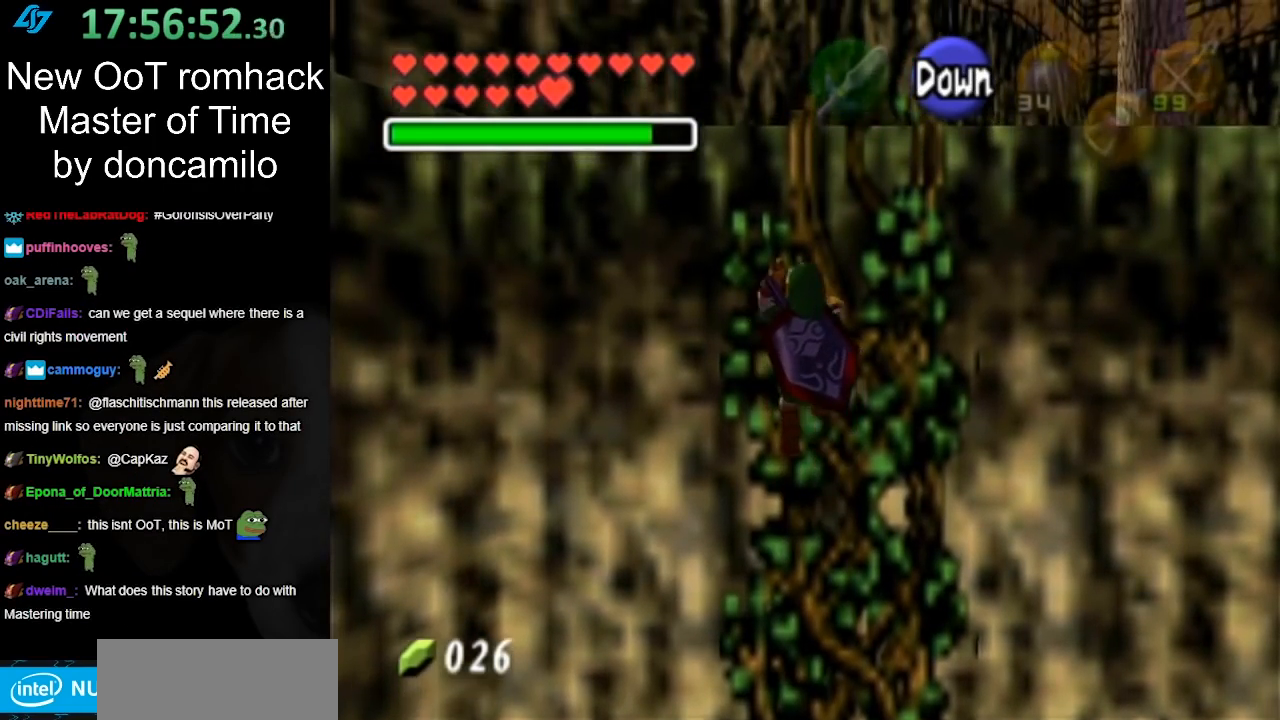
{"buttons": [], "left_stick": "up", "right_stick": "center", "events": []}
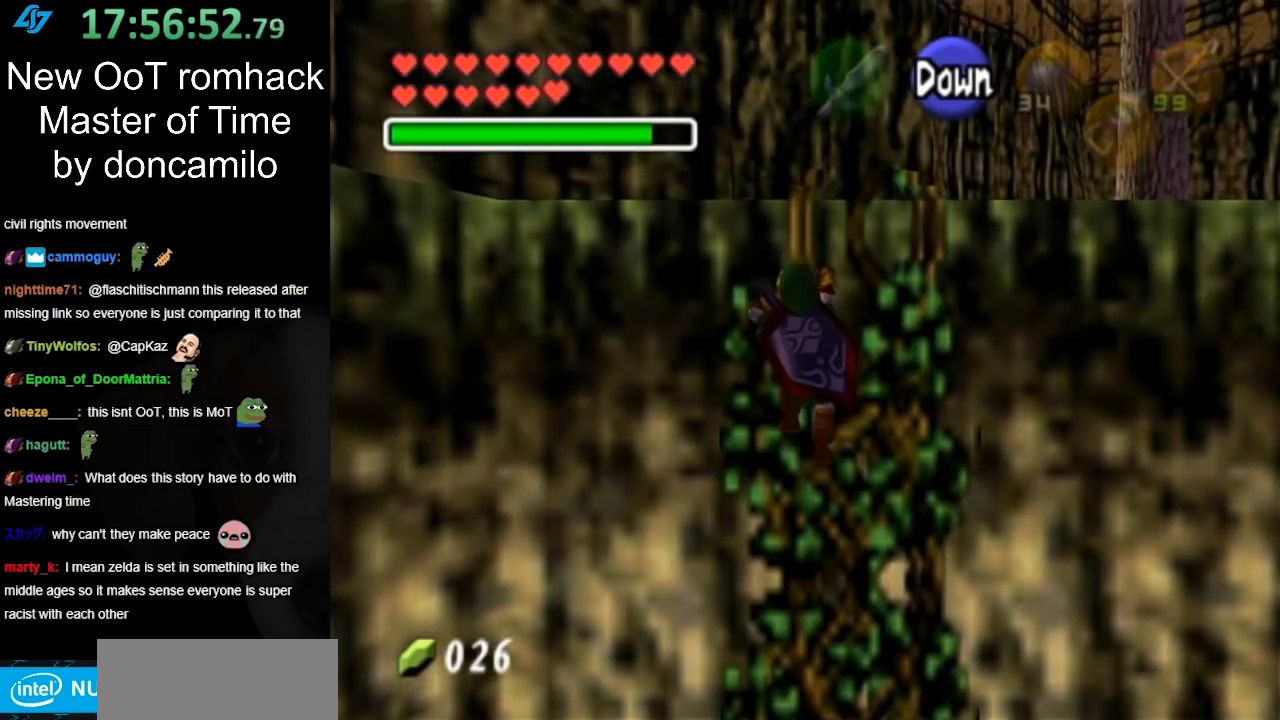
{"buttons": [], "left_stick": "up", "right_stick": "center", "events": []}
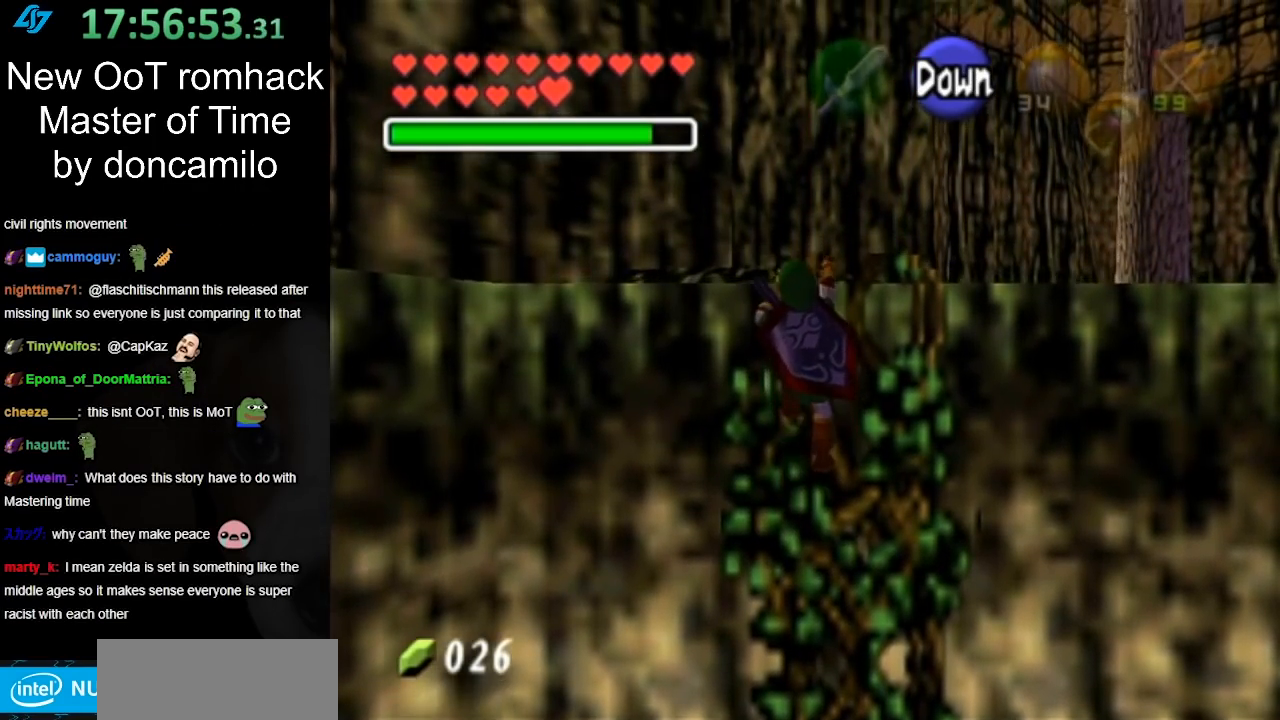
{"buttons": [], "left_stick": "up", "right_stick": "center", "events": []}
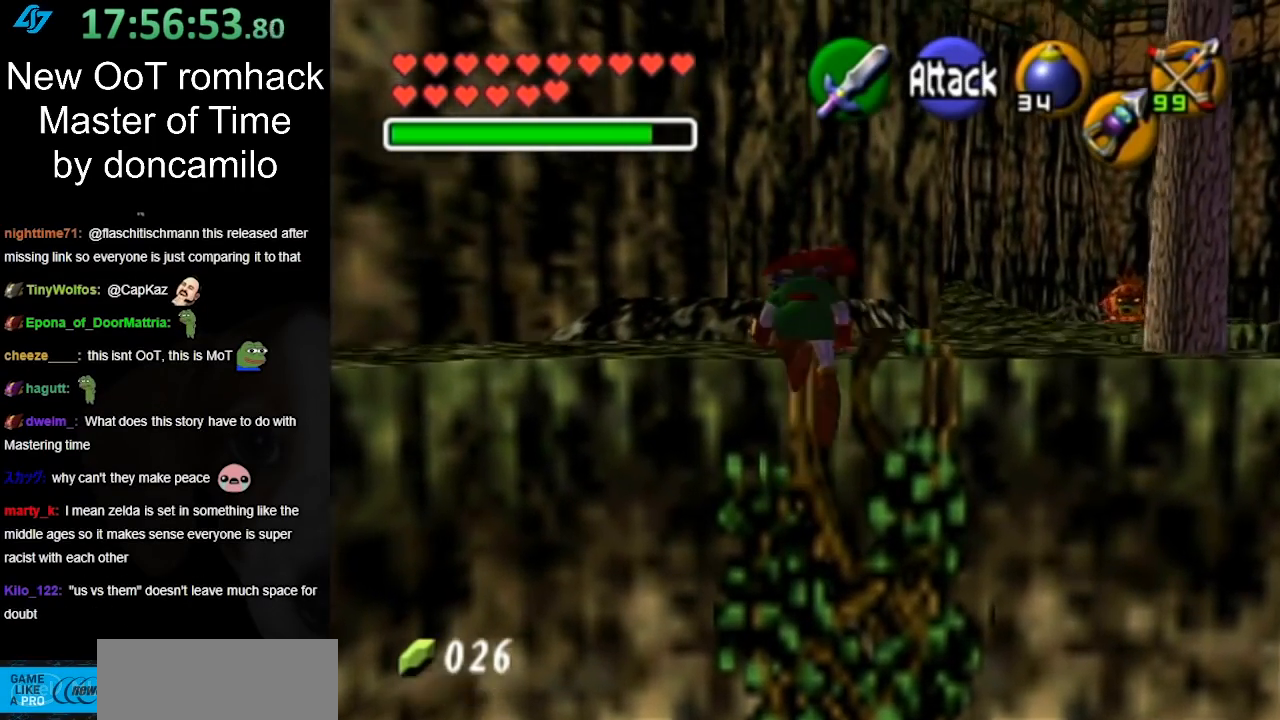
{"buttons": [], "left_stick": "center", "right_stick": "center", "events": [[250, "left_stick", "center"]]}
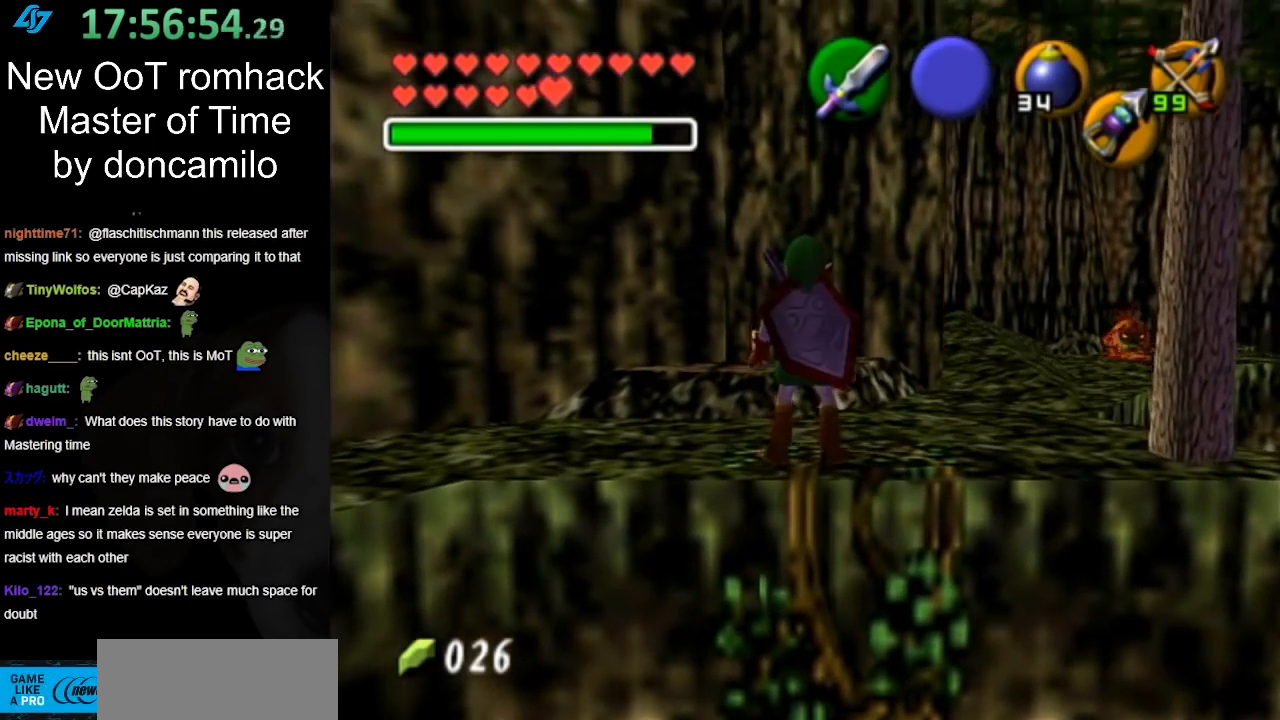
{"buttons": [], "left_stick": "up-right", "right_stick": "center", "events": [[167, "left_stick", "up-right"]]}
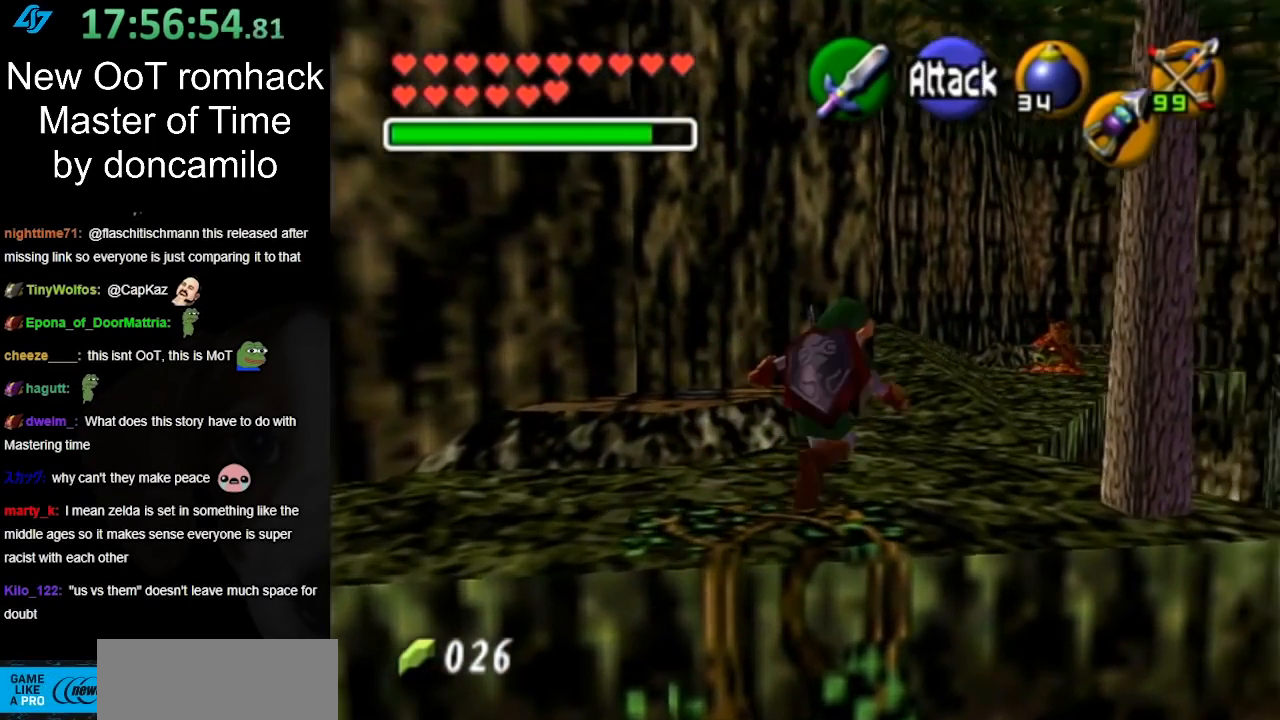
{"buttons": ["A"], "left_stick": "up", "right_stick": "center", "events": [[267, "left_stick", "up"], [417, "A", "down"]]}
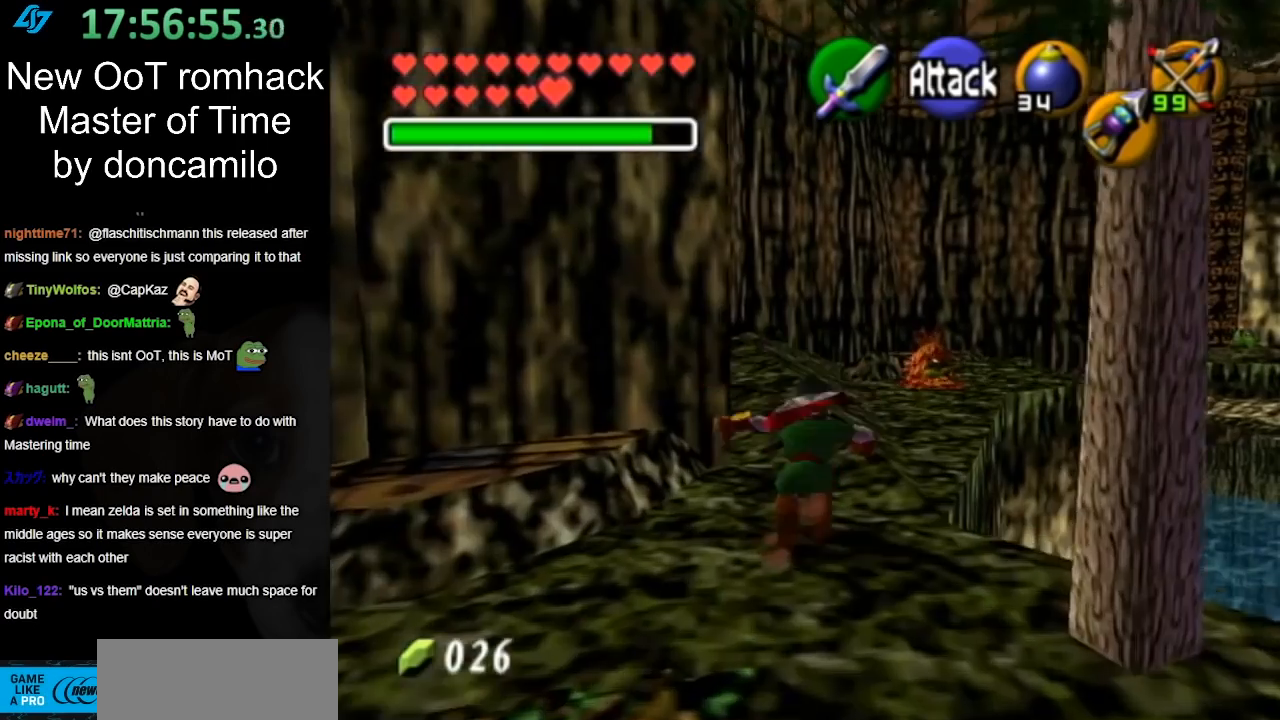
{"buttons": ["L1"], "left_stick": "up", "right_stick": "center", "events": [[50, "A", "up"], [83, "A", "down"], [233, "A", "up"], [450, "L1", "down"]]}
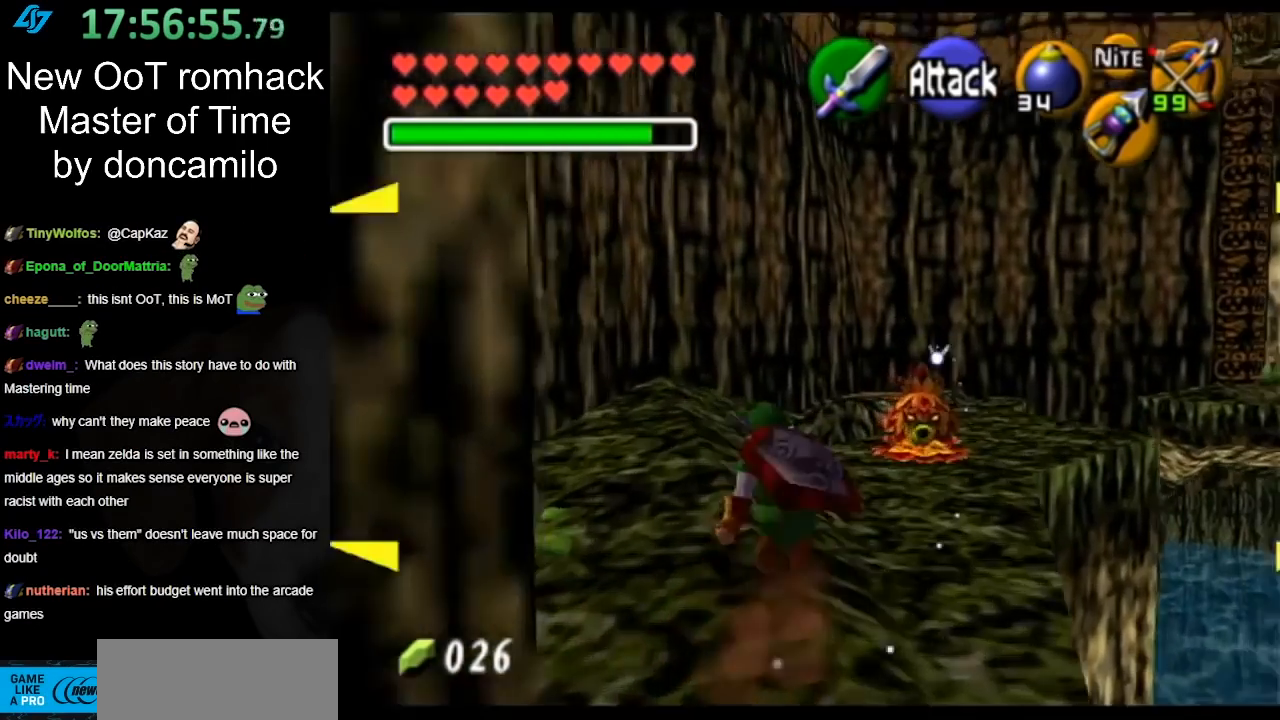
{"buttons": [], "left_stick": "left", "right_stick": "center", "events": [[117, "Z", "down"], [117, "left_stick", "up-left"], [200, "L1", "up"], [200, "Z", "up"], [333, "Z", "down"], [383, "Z", "up"], [417, "left_stick", "left"]]}
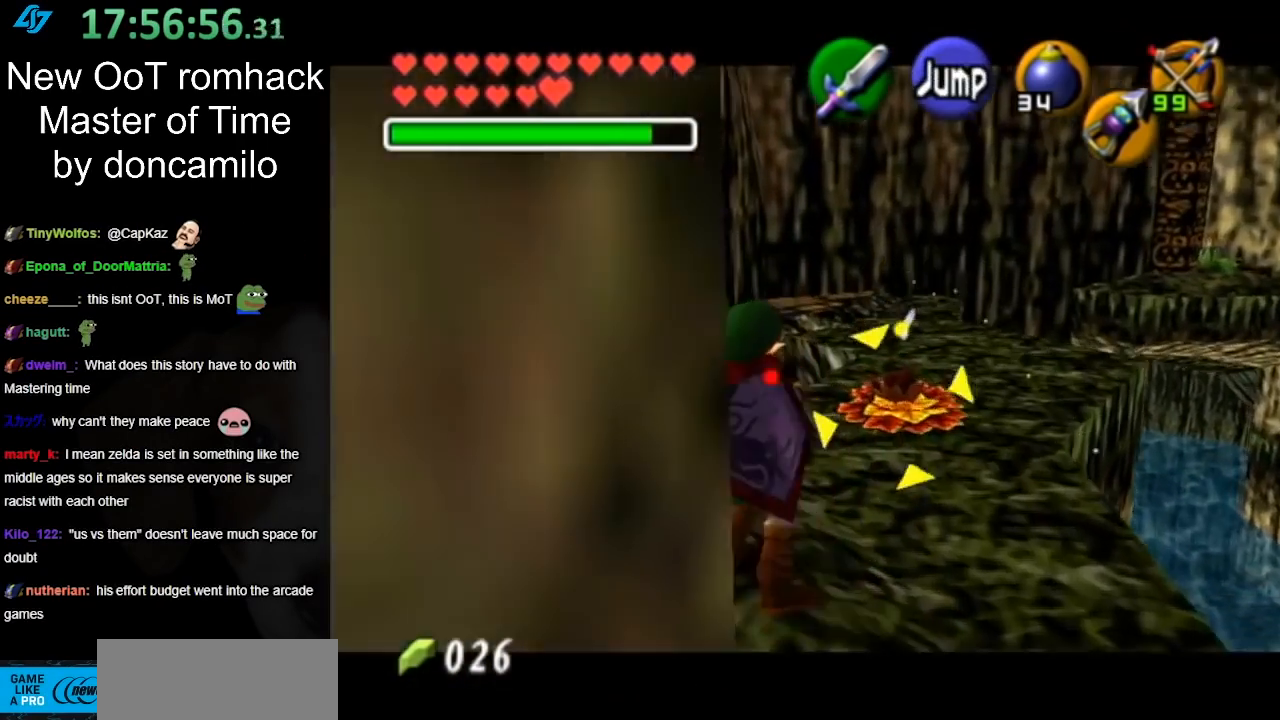
{"buttons": [], "left_stick": "center", "right_stick": "center", "events": [[50, "left_stick", "down-left"], [267, "left_stick", "center"]]}
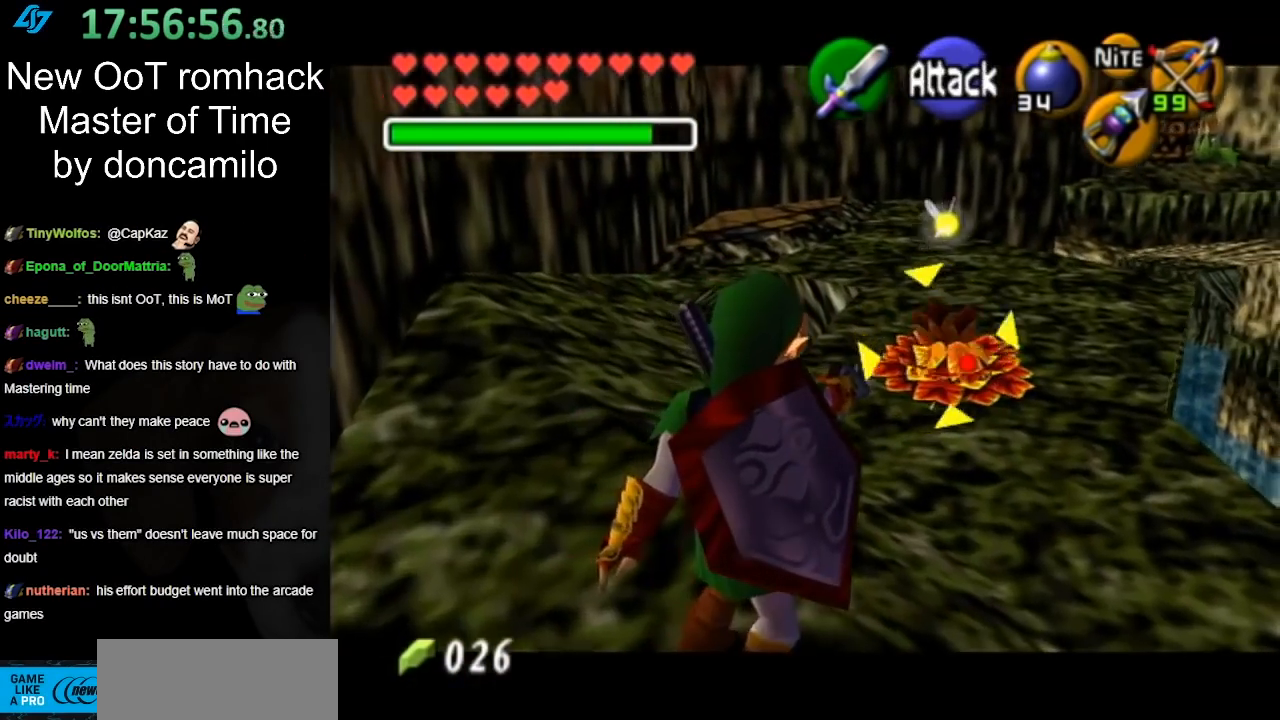
{"buttons": [], "left_stick": "center", "right_stick": "center", "events": [[17, "left_stick", "down-left"], [200, "Z", "down"], [250, "left_stick", "center"], [300, "Z", "up"]]}
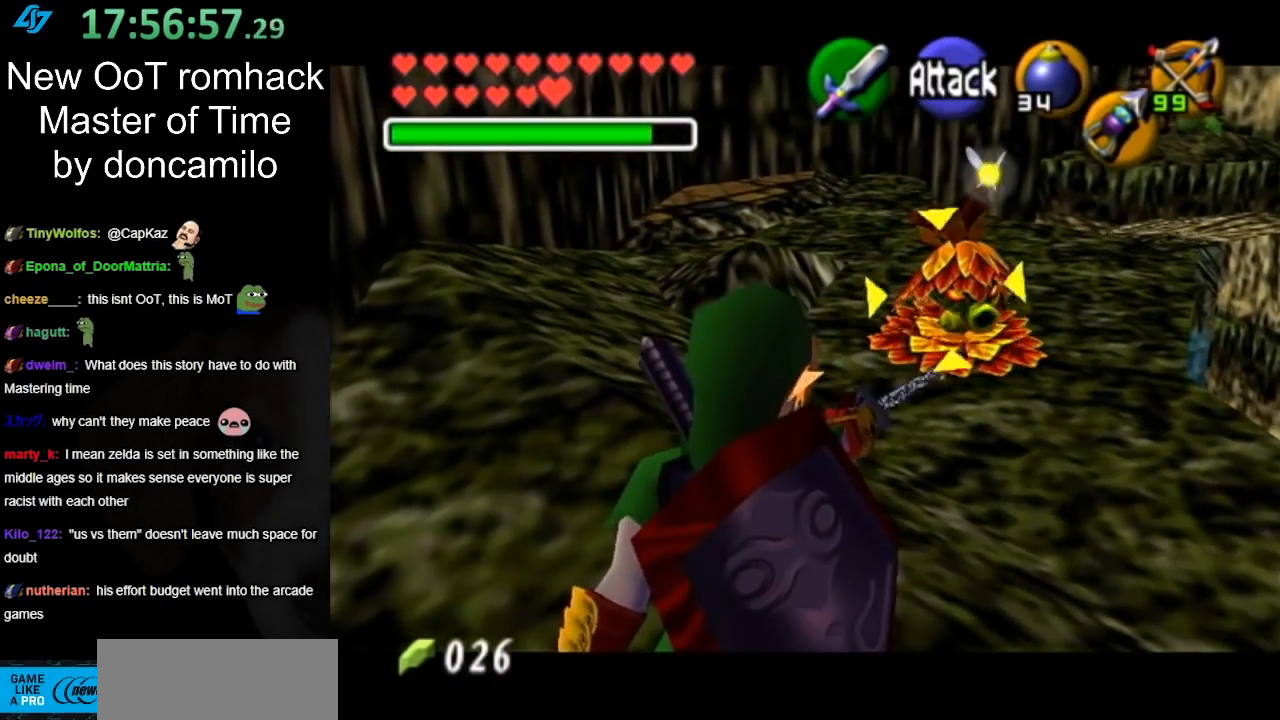
{"buttons": [], "left_stick": "up-right", "right_stick": "center", "events": [[233, "left_stick", "up-right"]]}
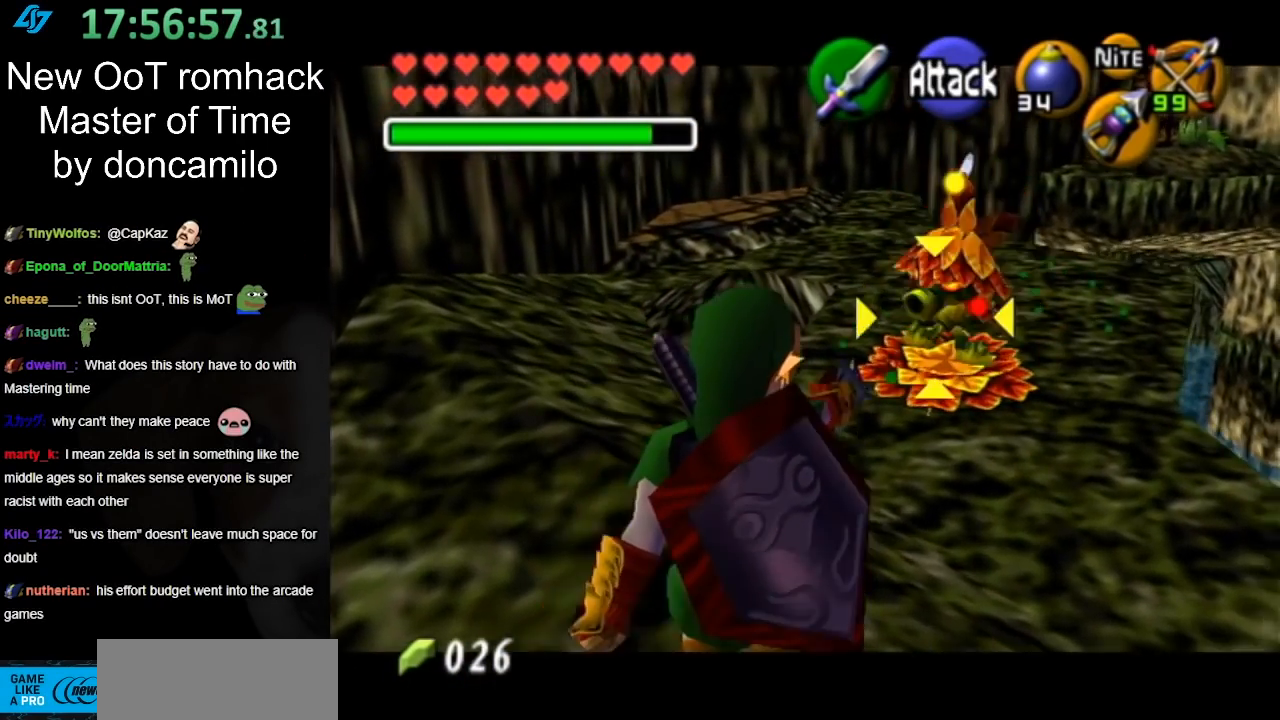
{"buttons": ["B"], "left_stick": "up-right", "right_stick": "center", "events": [[383, "B", "down"]]}
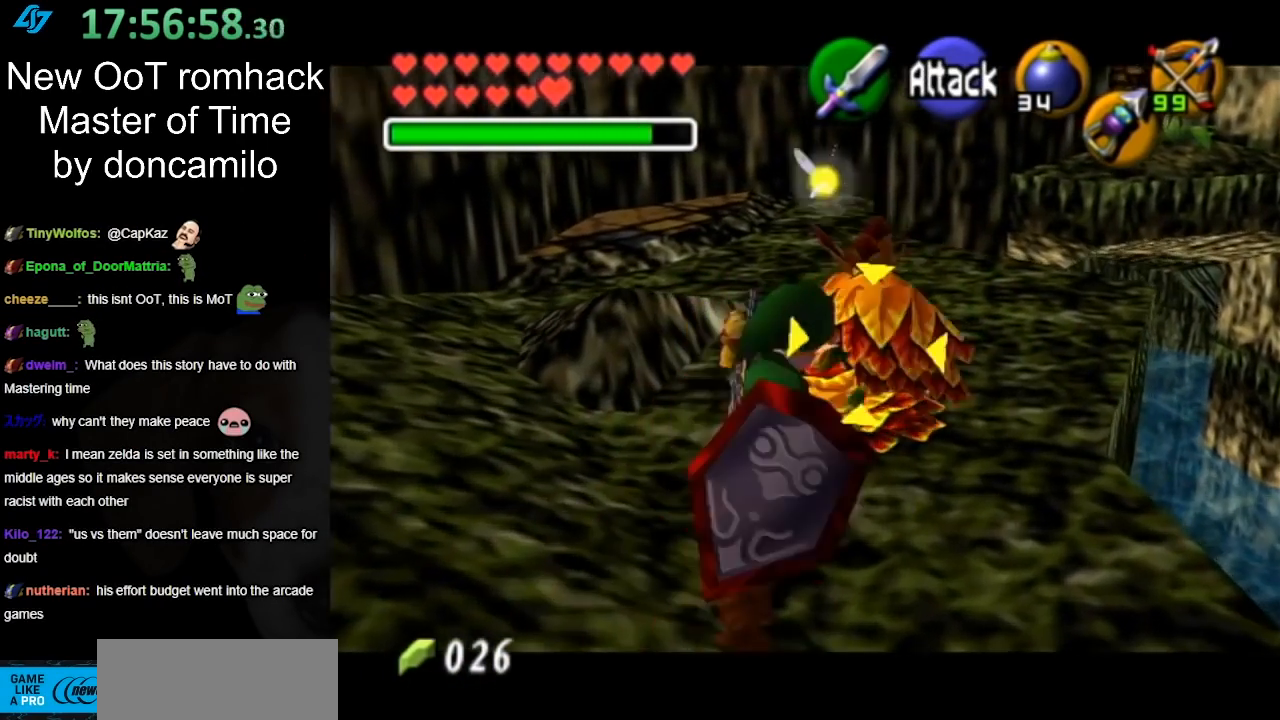
{"buttons": [], "left_stick": "up-right", "right_stick": "center", "events": [[83, "B", "up"], [150, "B", "down"], [267, "B", "up"]]}
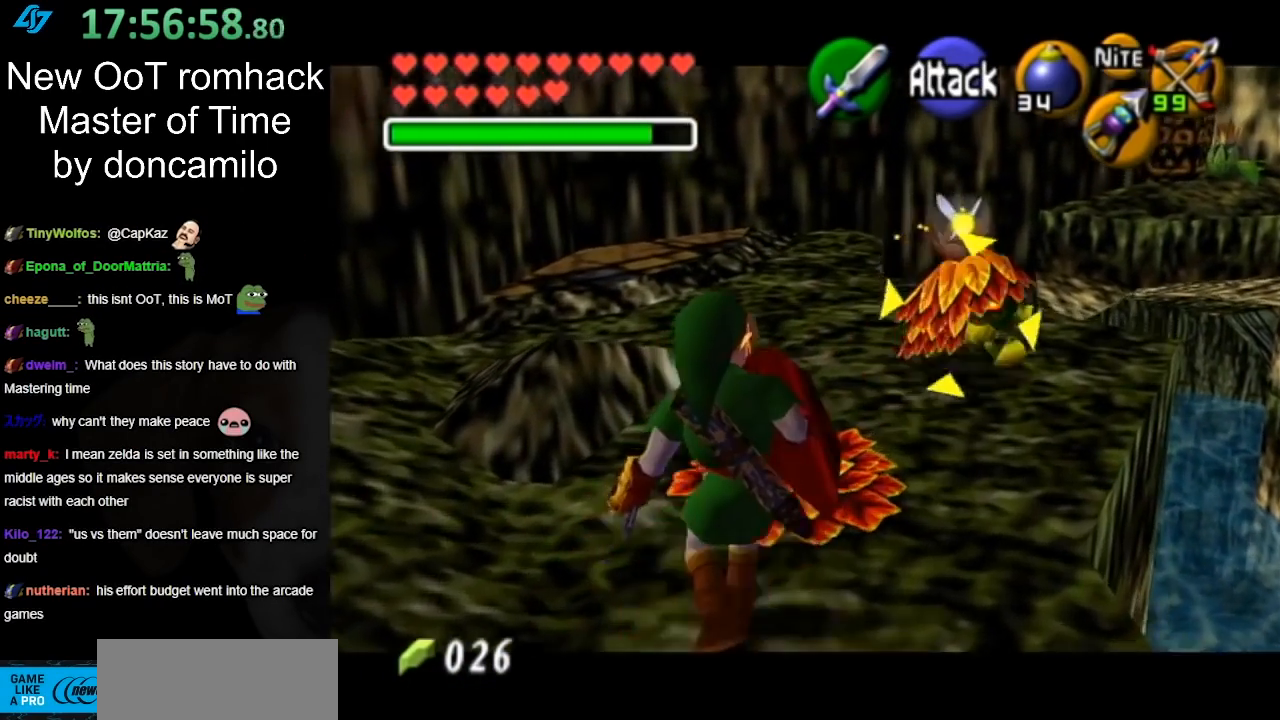
{"buttons": [], "left_stick": "up-right", "right_stick": "center", "events": []}